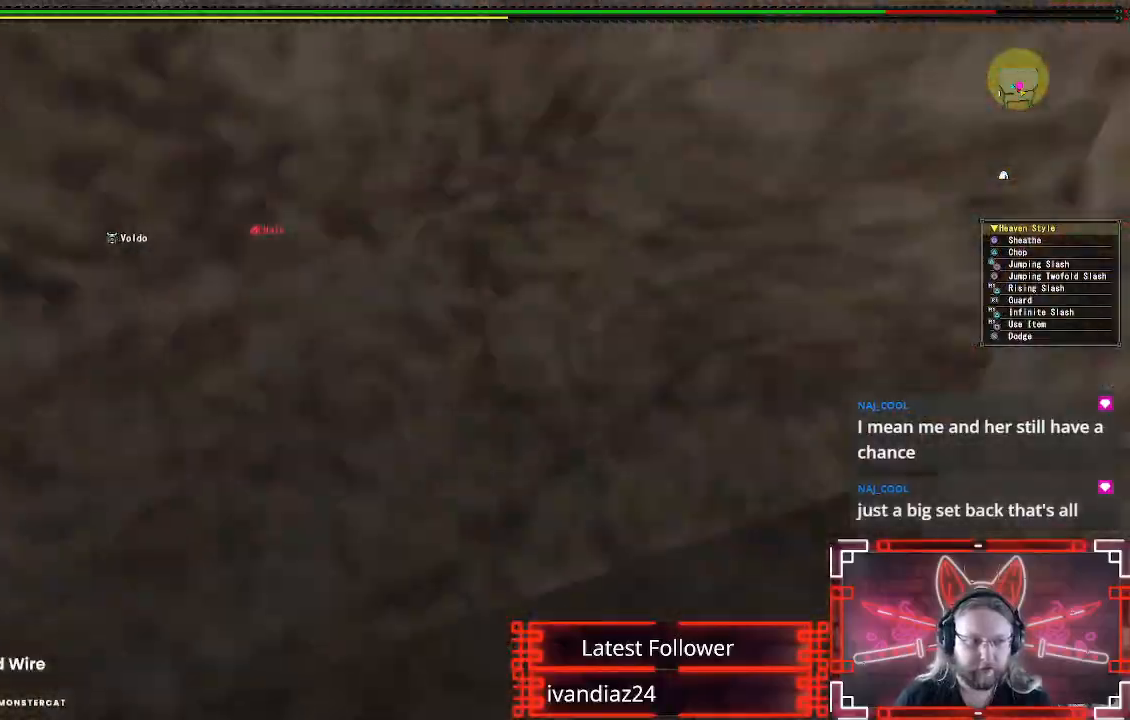
Gameplay with a controller (Xbox layout); each line is a JSON object with the inputs held at the frame after it (dt_ms = milliseconds from this image to that frame). "events" lists button and stick changes between this image and that frame as [ms after this image, input, new state], when the widget could be followed in between. Not read: R3.
{"dt_ms": 500, "buttons": [], "left_stick": "right", "right_stick": "center", "events": [[300, "left_stick", "up-right"], [483, "left_stick", "right"]]}
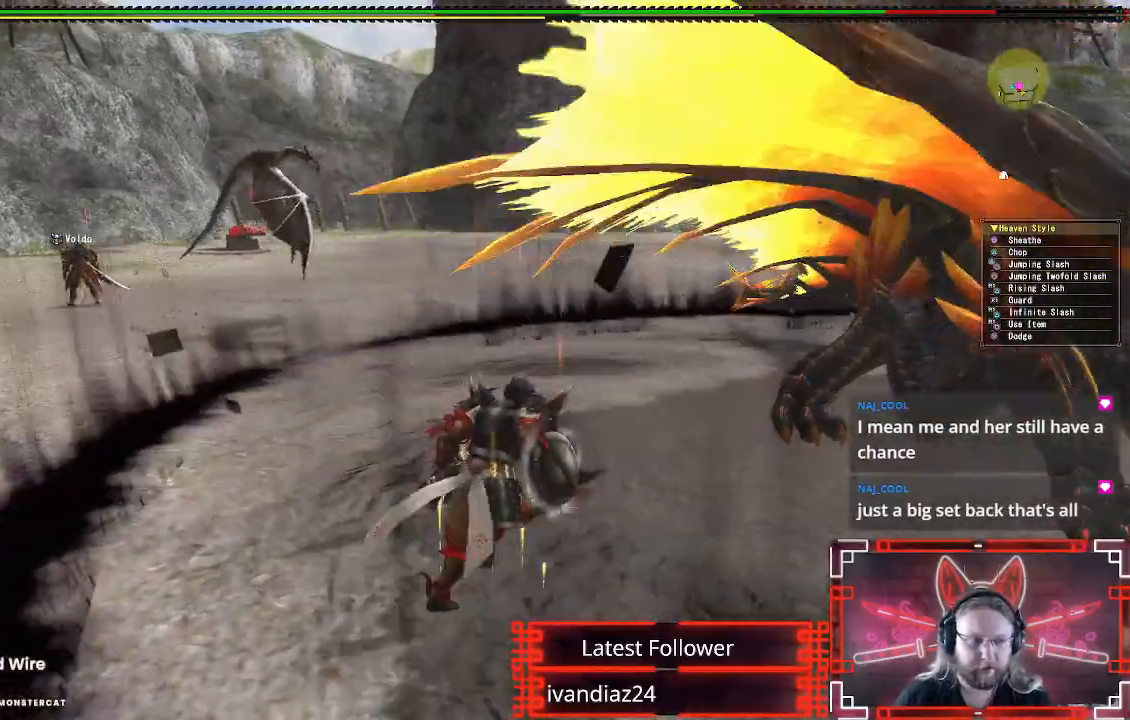
{"dt_ms": 500, "buttons": [], "left_stick": "right", "right_stick": "center", "events": []}
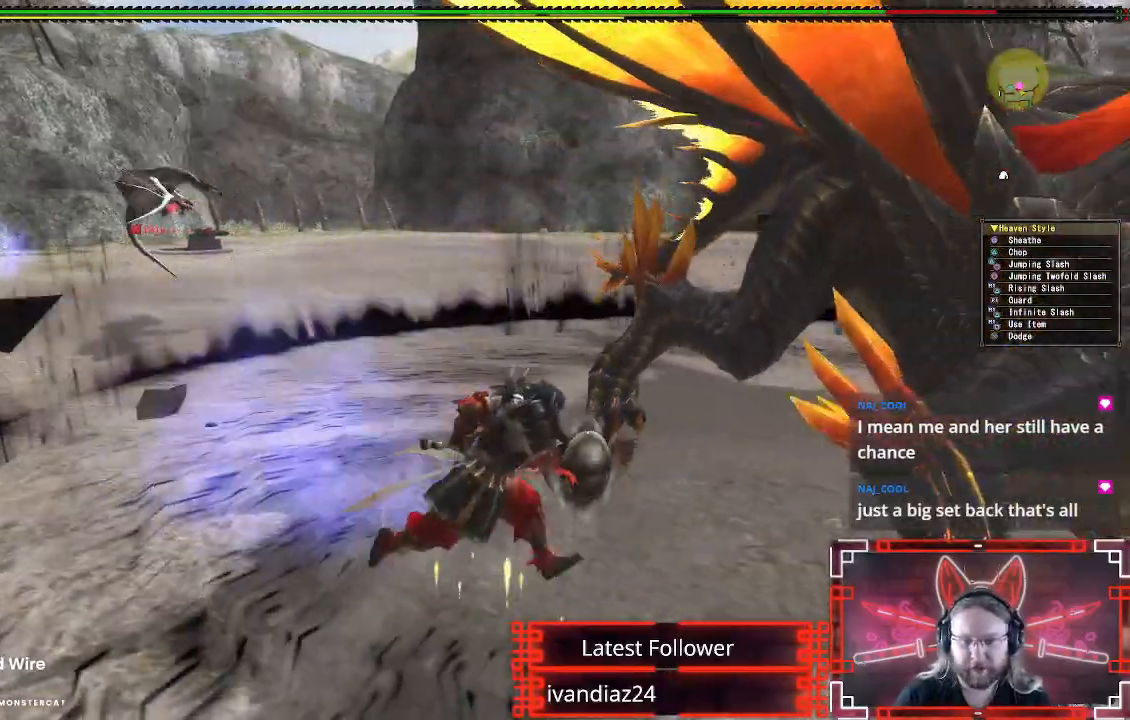
{"dt_ms": 500, "buttons": [], "left_stick": "right", "right_stick": "center", "events": [[67, "left_stick", "down-right"], [250, "B", "down"], [250, "Y", "down"], [267, "left_stick", "right"], [400, "Y", "up"], [417, "B", "up"]]}
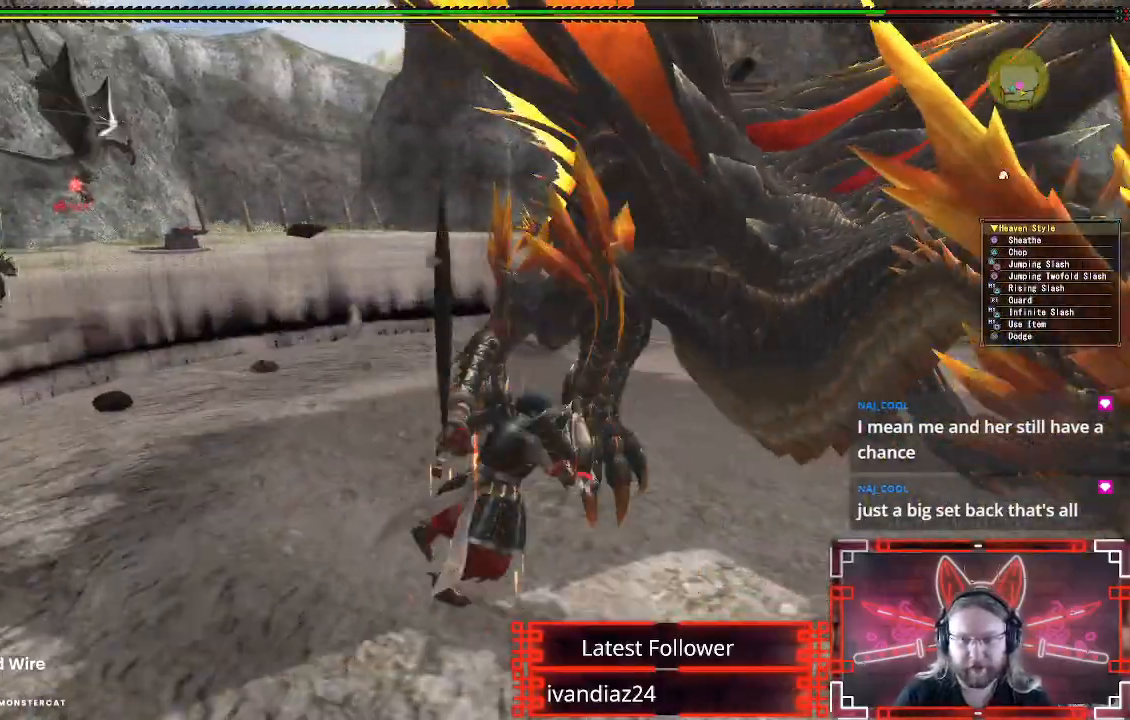
{"dt_ms": 1000, "buttons": ["A"], "left_stick": "up", "right_stick": "center"}
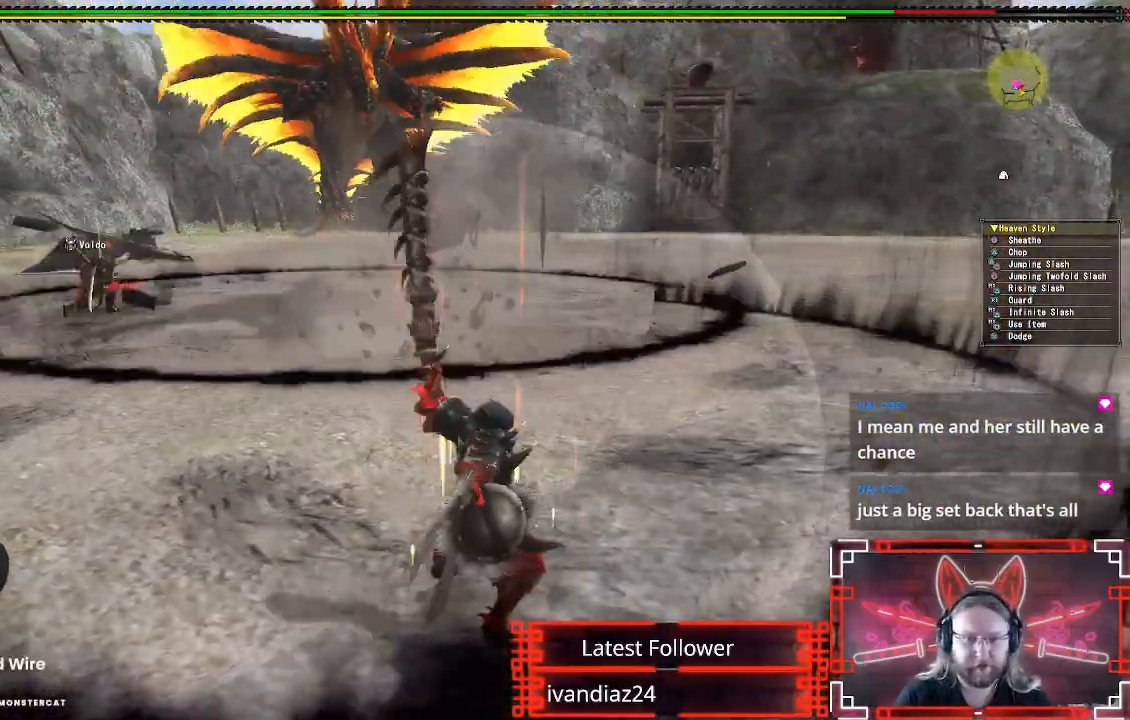
{"dt_ms": 500, "buttons": [], "left_stick": "up", "right_stick": "center", "events": [[233, "A", "up"], [317, "A", "down"], [417, "A", "up"]]}
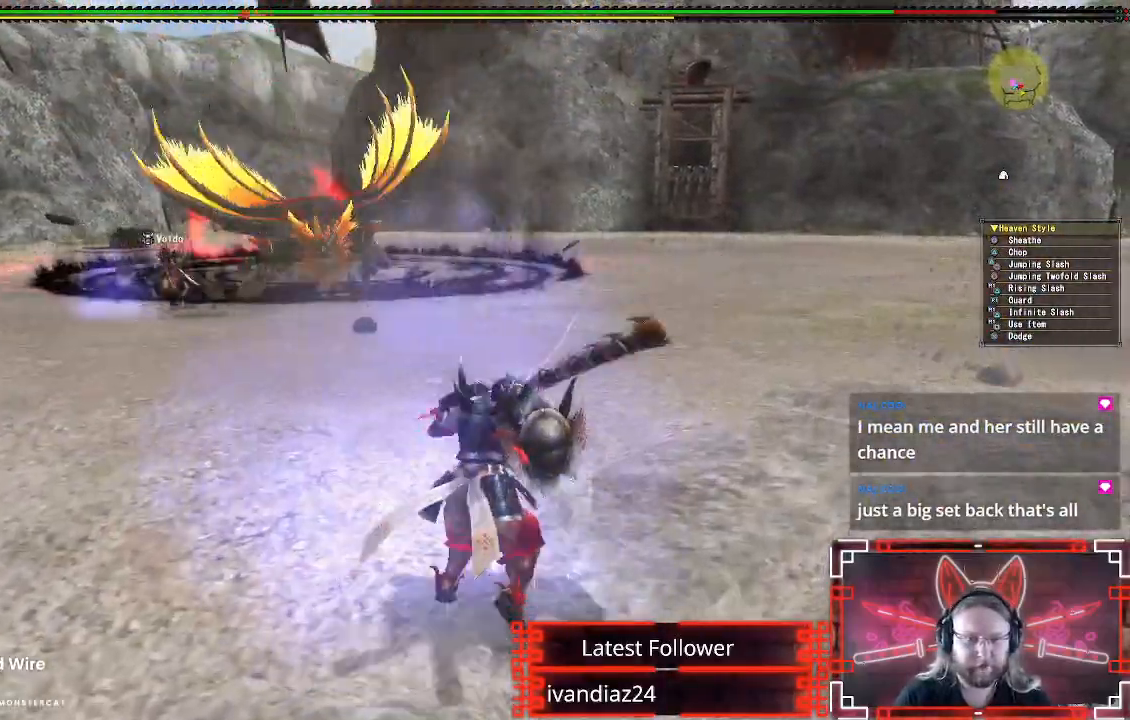
{"dt_ms": 500, "buttons": [], "left_stick": "up", "right_stick": "center", "events": [[133, "right_stick", "left"], [283, "right_stick", "center"]]}
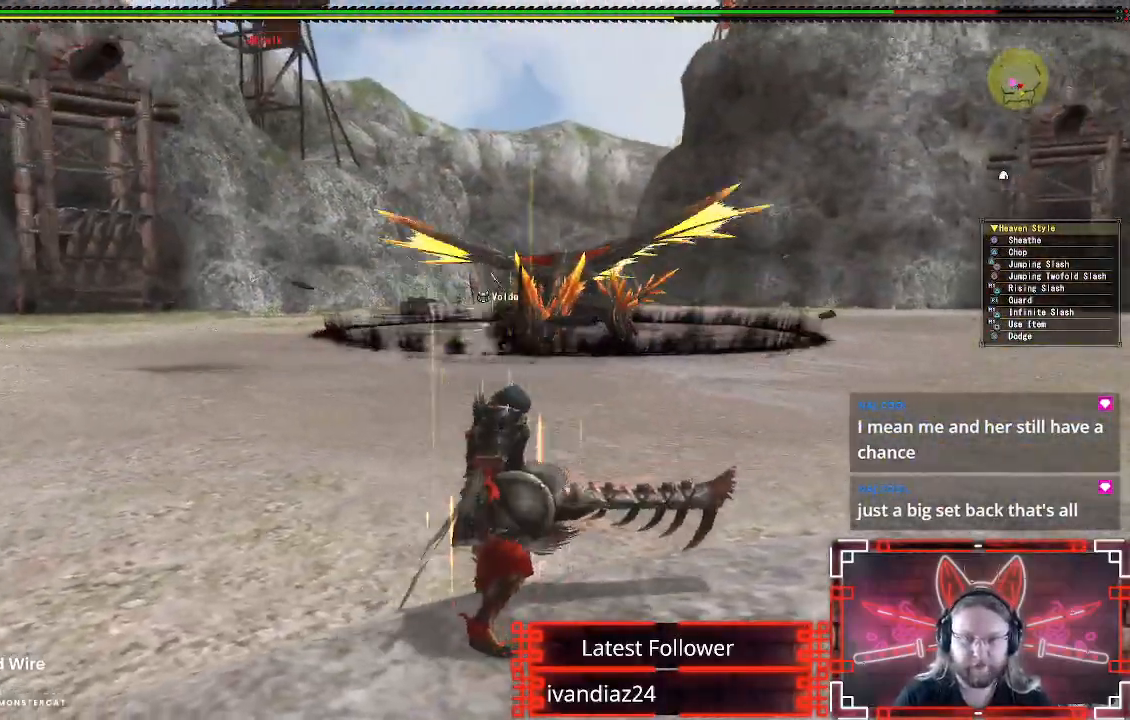
{"dt_ms": 500, "buttons": [], "left_stick": "up", "right_stick": "center", "events": []}
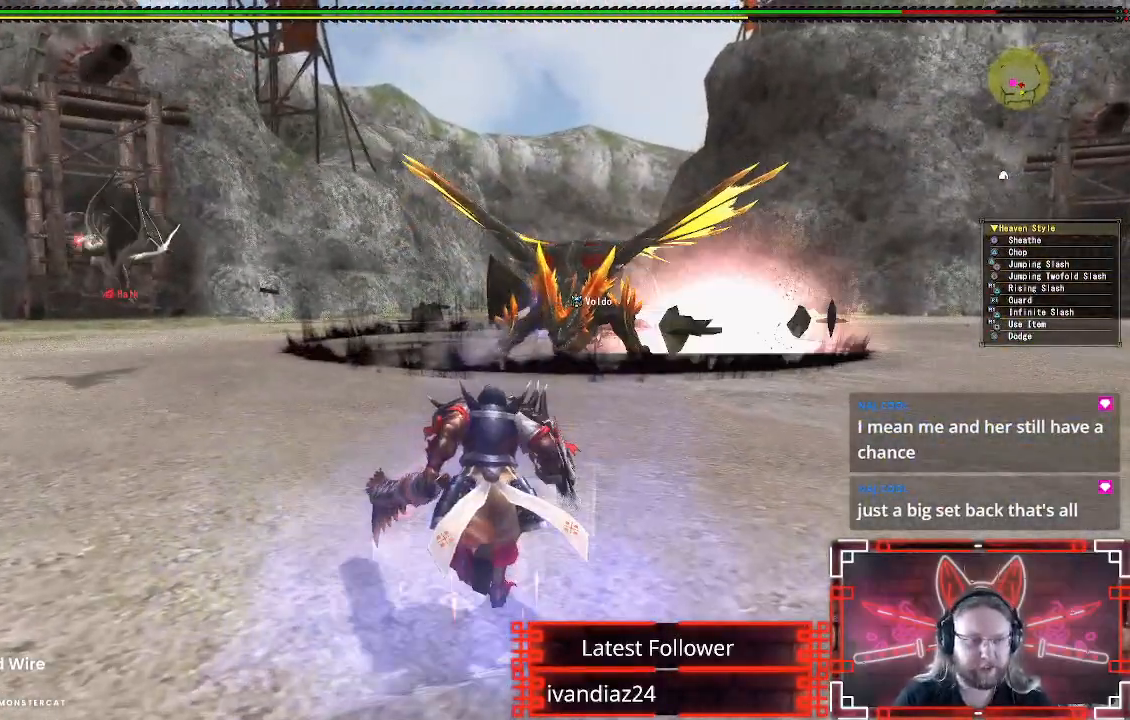
{"dt_ms": 500, "buttons": [], "left_stick": "up", "right_stick": "center", "events": []}
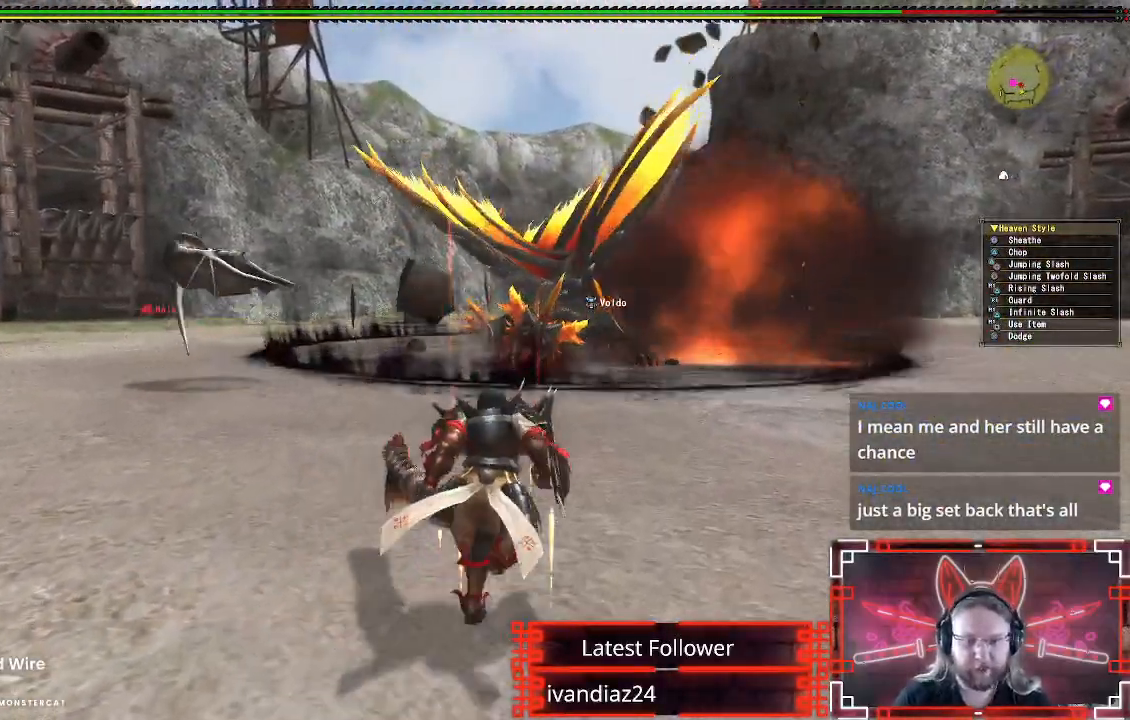
{"dt_ms": 500, "buttons": [], "left_stick": "up-right", "right_stick": "center", "events": [[150, "left_stick", "up-right"]]}
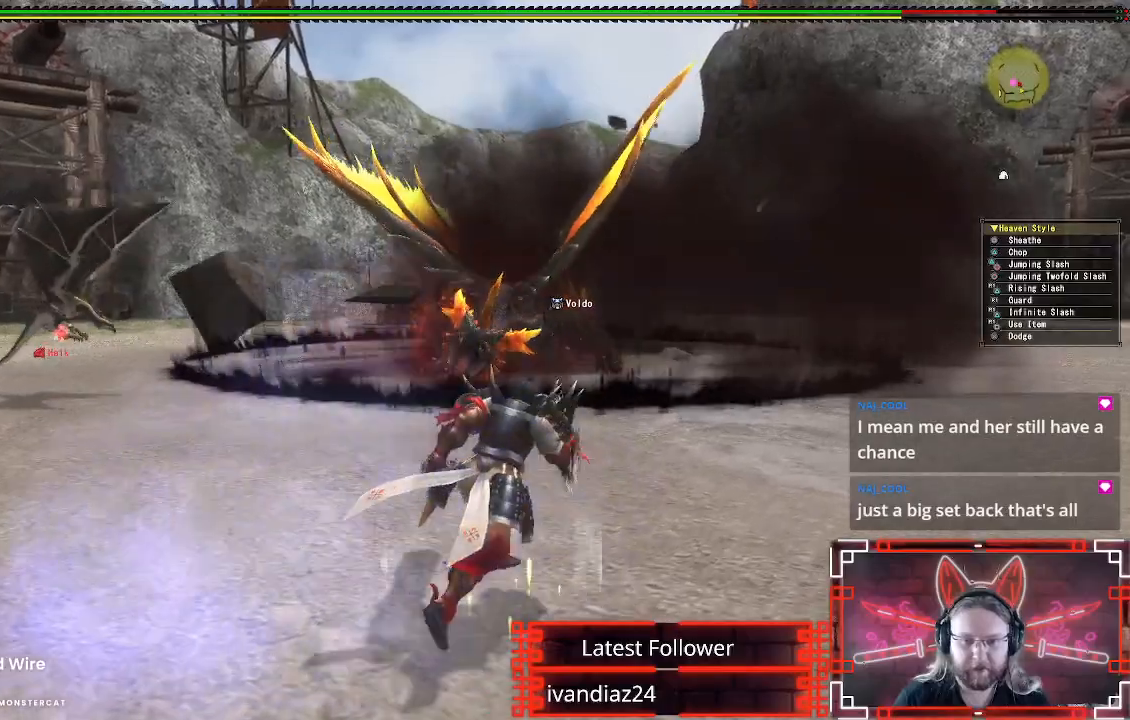
{"dt_ms": 500, "buttons": [], "left_stick": "up-left", "right_stick": "center", "events": [[133, "left_stick", "up"], [267, "left_stick", "up-left"]]}
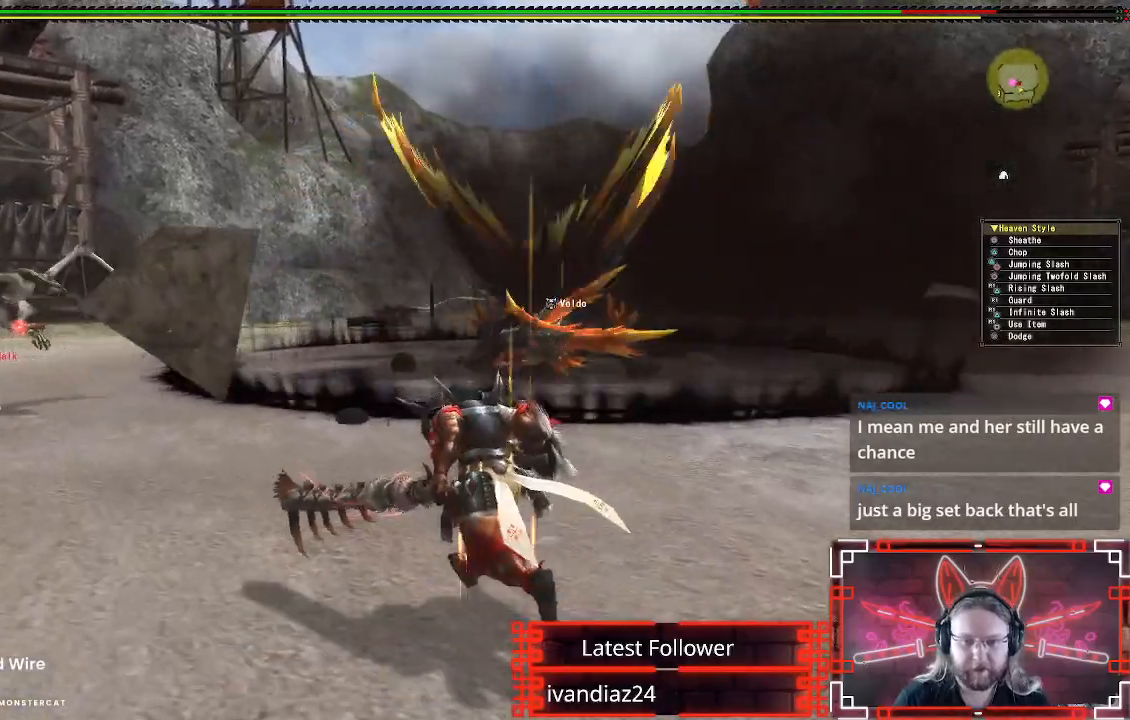
{"dt_ms": 500, "buttons": [], "left_stick": "up", "right_stick": "center", "events": [[117, "left_stick", "left"], [333, "left_stick", "up-left"], [450, "left_stick", "up"]]}
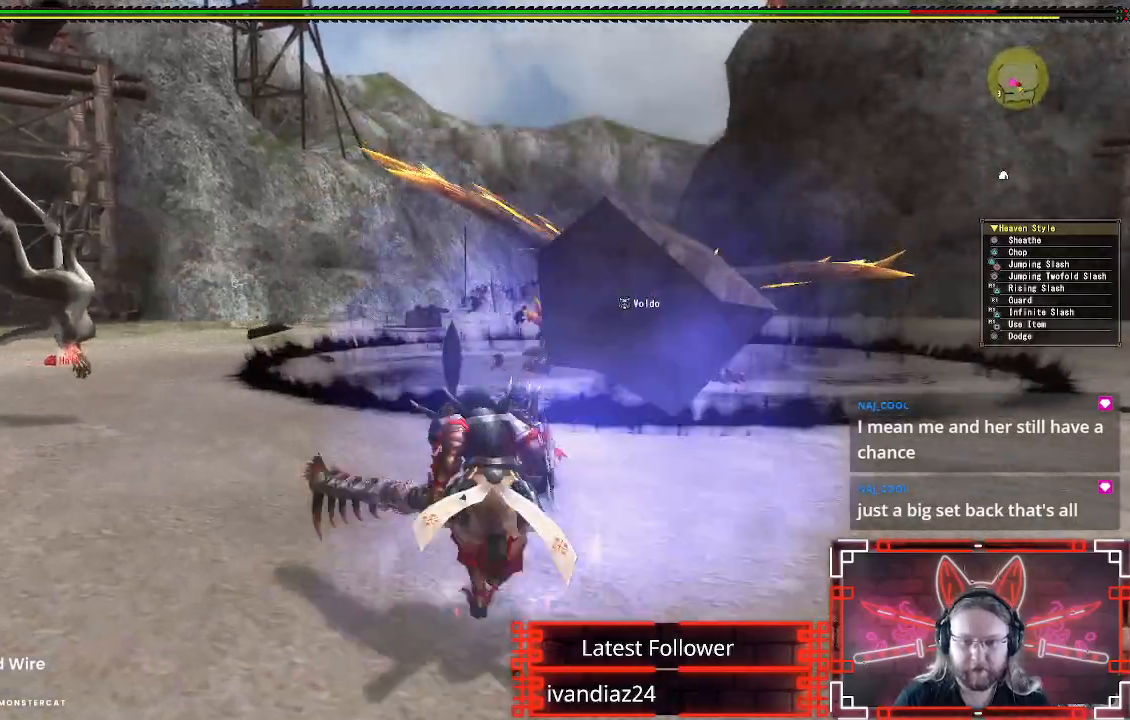
{"dt_ms": 500, "buttons": [], "left_stick": "up-right", "right_stick": "center", "events": [[117, "left_stick", "up-right"]]}
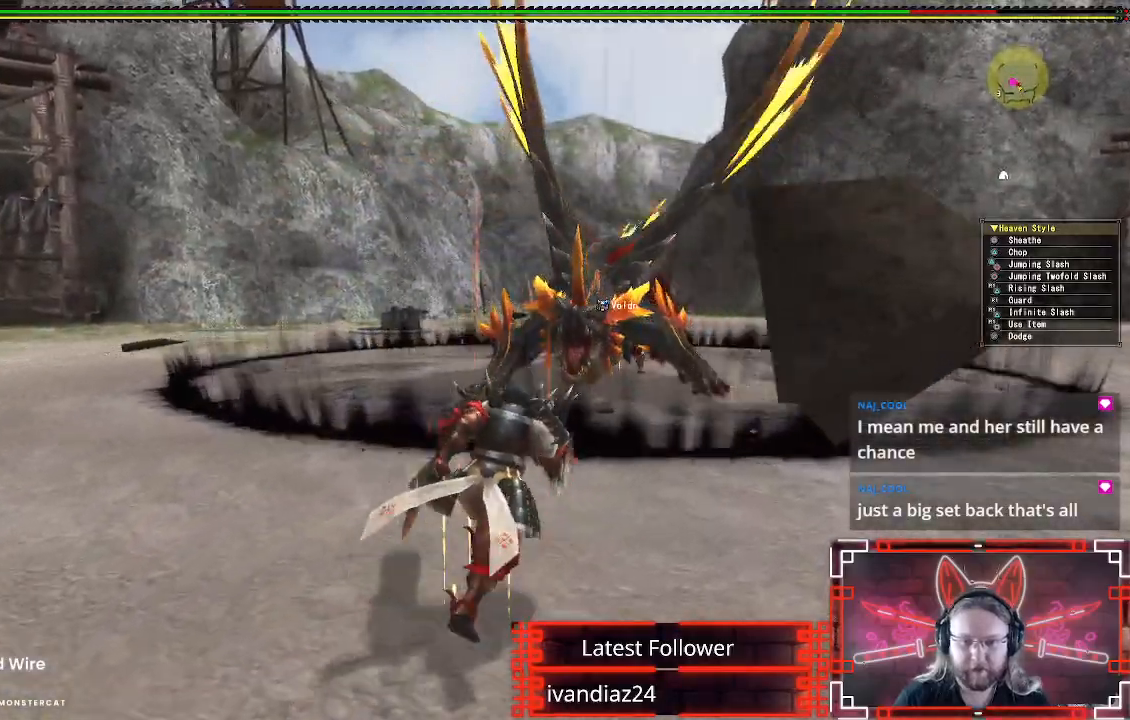
{"dt_ms": 500, "buttons": [], "left_stick": "up-right", "right_stick": "center", "events": []}
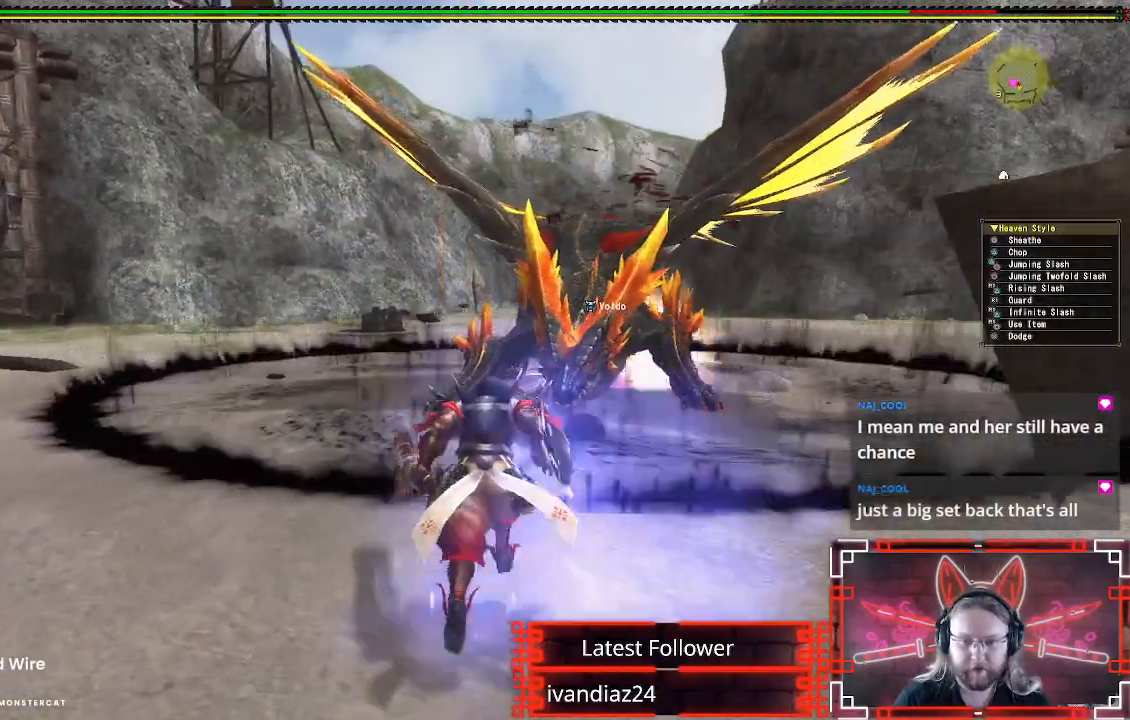
{"dt_ms": 500, "buttons": ["B", "Y"], "left_stick": "up", "right_stick": "center", "events": [[317, "left_stick", "up"], [400, "B", "down"], [400, "Y", "down"]]}
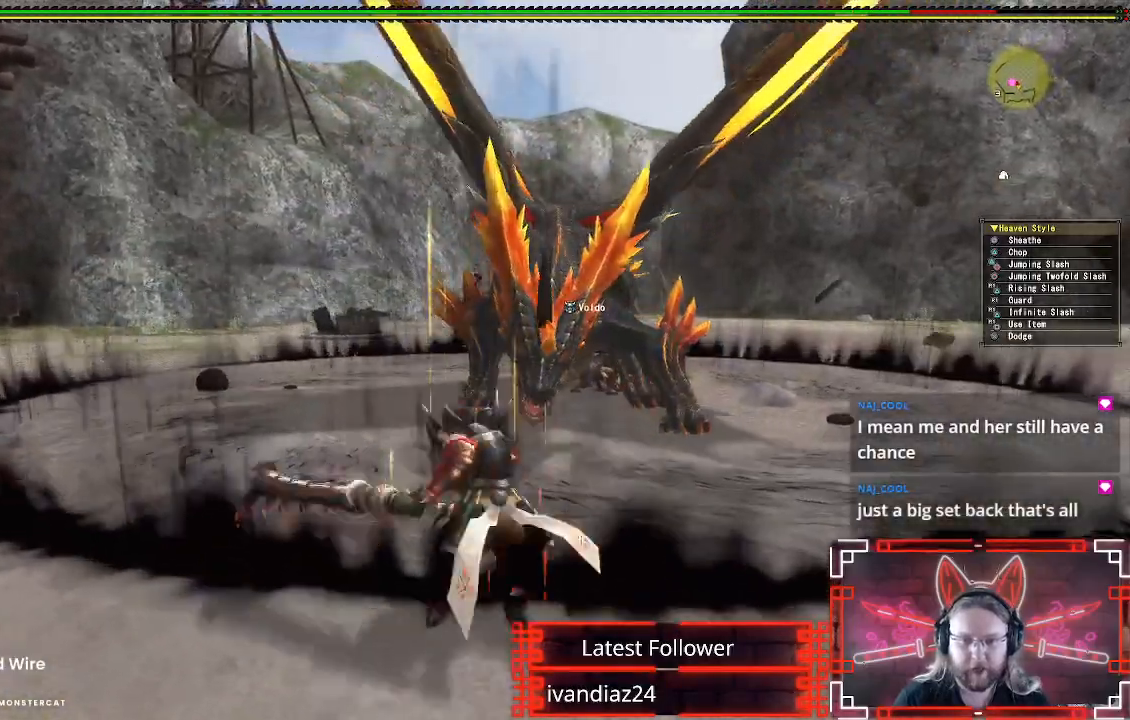
{"dt_ms": 500, "buttons": [], "left_stick": "up", "right_stick": "center", "events": [[83, "Y", "up"], [117, "B", "up"]]}
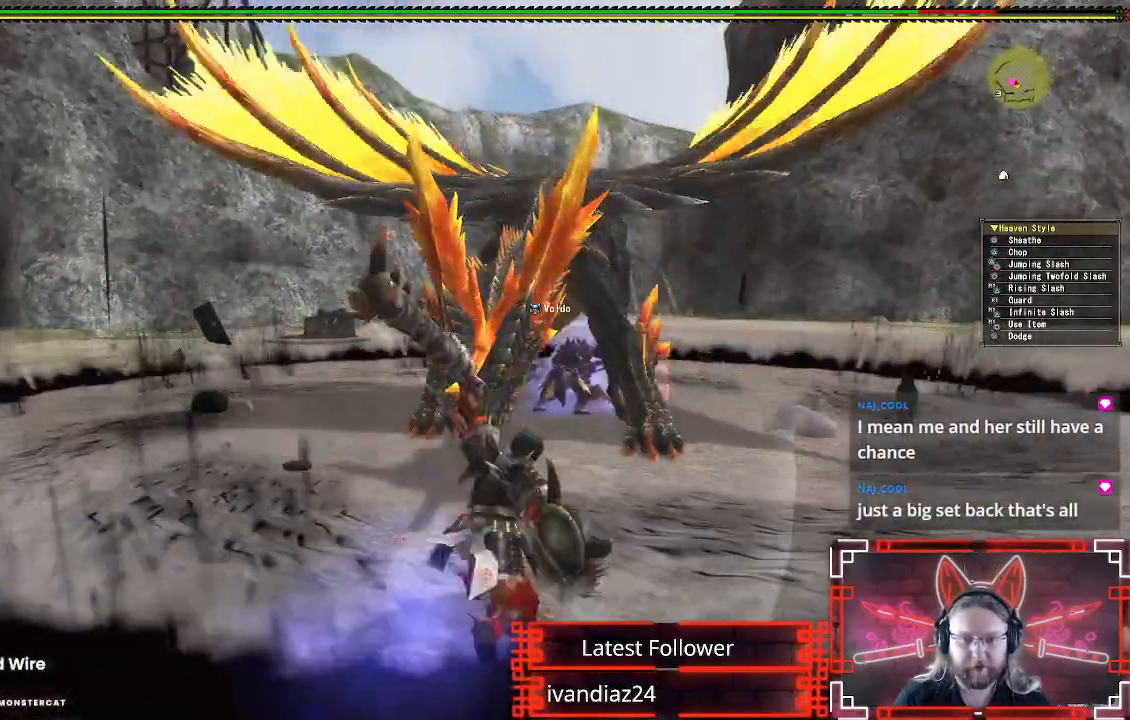
{"dt_ms": 500, "buttons": ["A"], "left_stick": "up", "right_stick": "center", "events": [[50, "A", "down"], [200, "A", "up"], [267, "A", "down"], [367, "A", "up"], [433, "A", "down"]]}
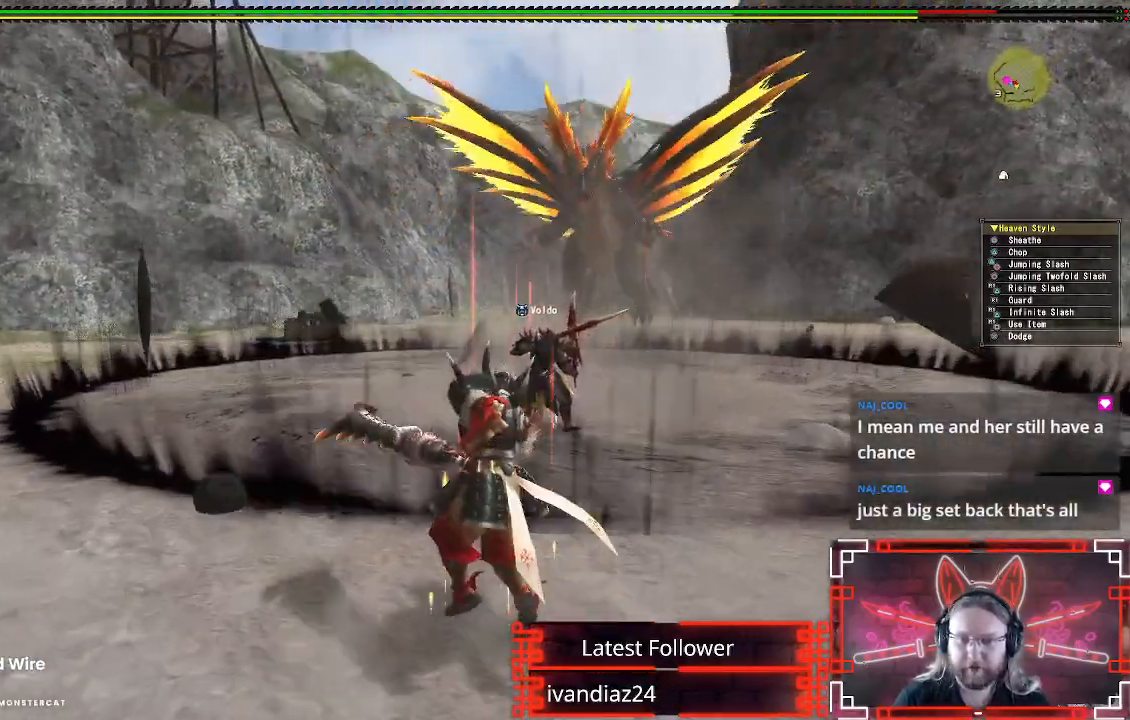
{"dt_ms": 500, "buttons": [], "left_stick": "up", "right_stick": "center", "events": [[67, "A", "up"]]}
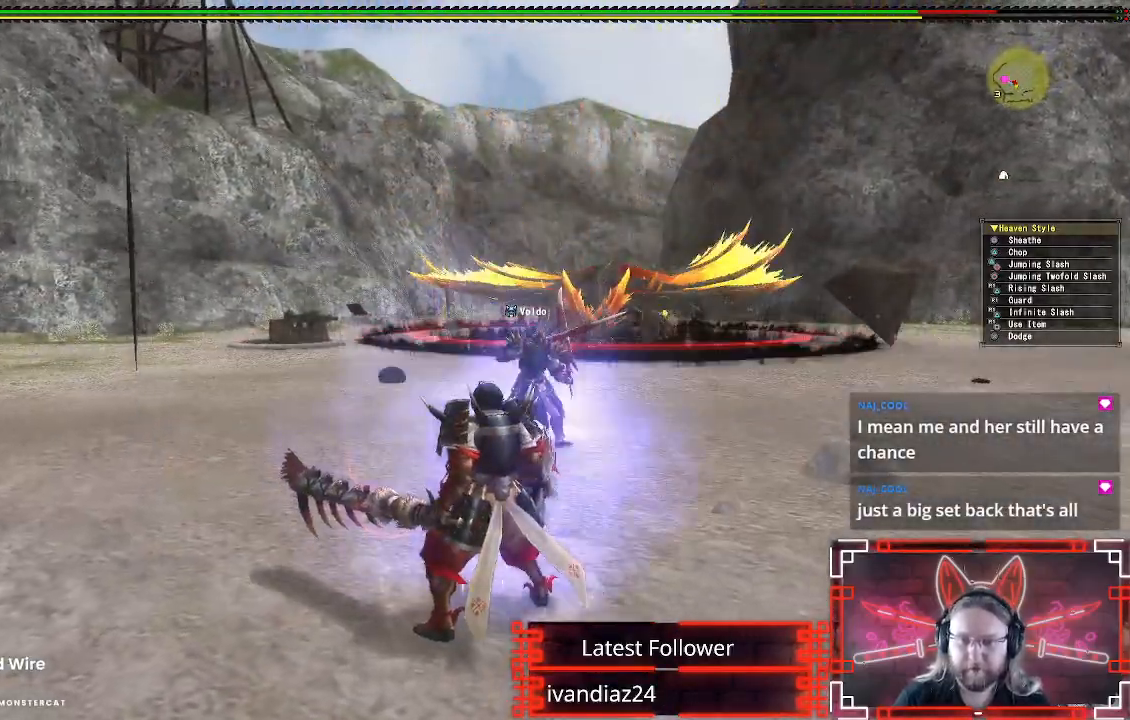
{"dt_ms": 500, "buttons": [], "left_stick": "up", "right_stick": "center", "events": [[333, "right_stick", "up-right"], [400, "right_stick", "center"]]}
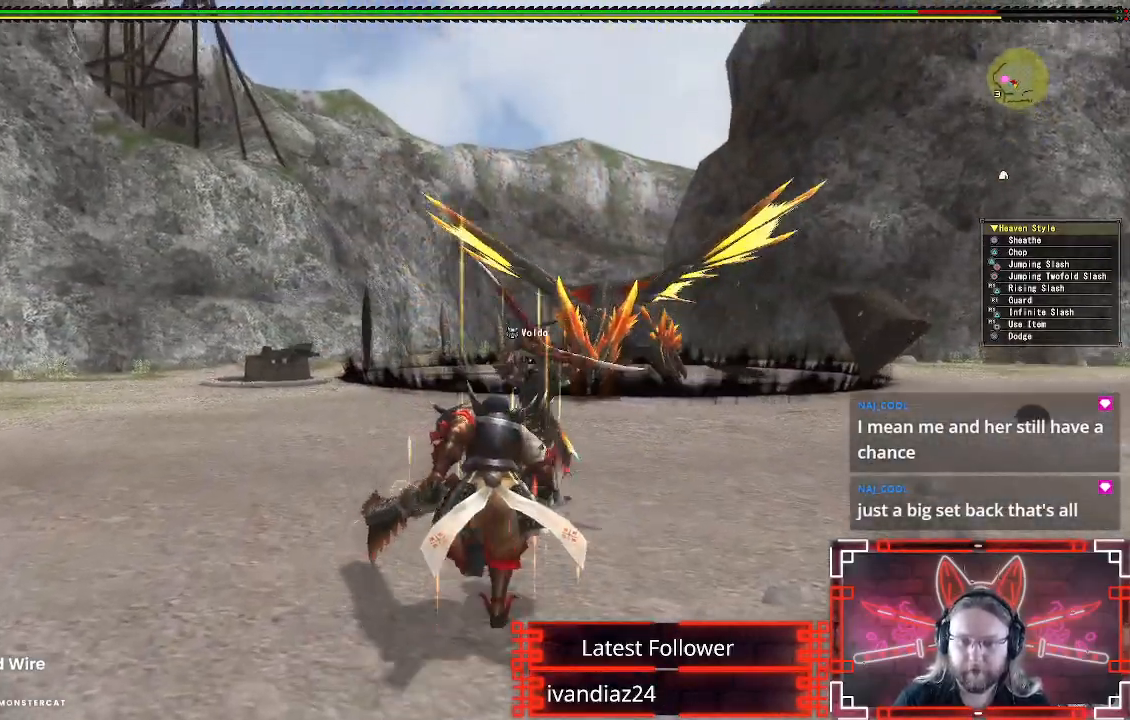
{"dt_ms": 500, "buttons": [], "left_stick": "up", "right_stick": "down", "events": [[267, "right_stick", "down-right"], [317, "right_stick", "center"], [467, "right_stick", "down"]]}
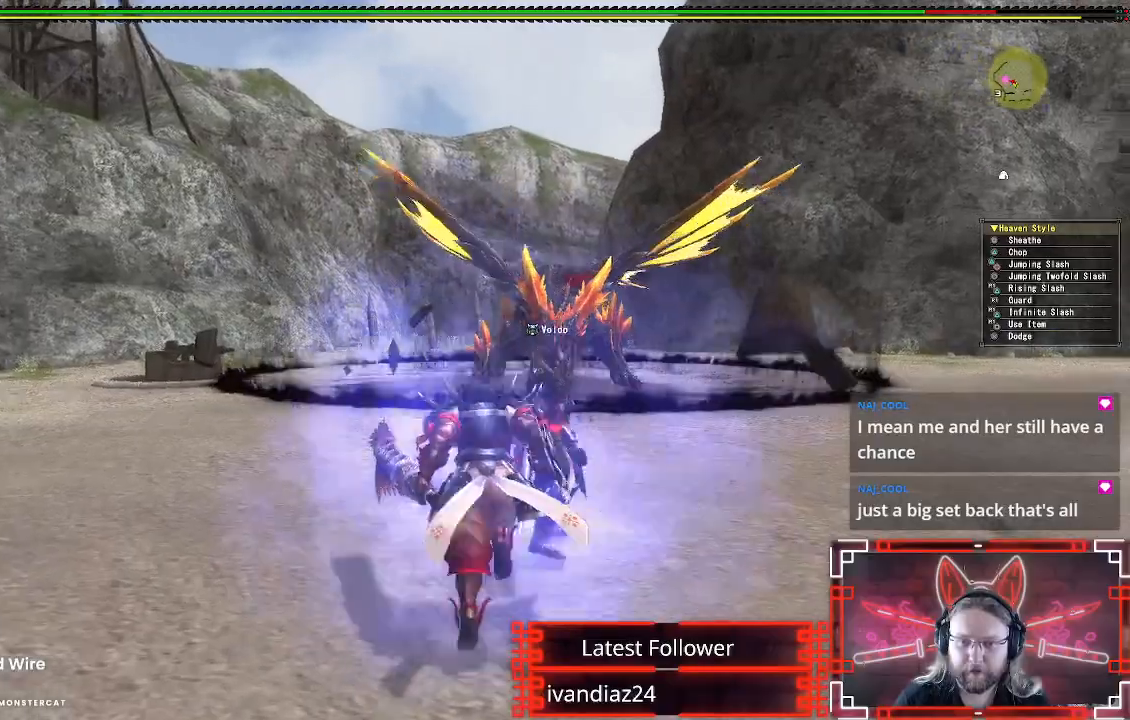
{"dt_ms": 500, "buttons": [], "left_stick": "up", "right_stick": "center", "events": [[67, "right_stick", "center"]]}
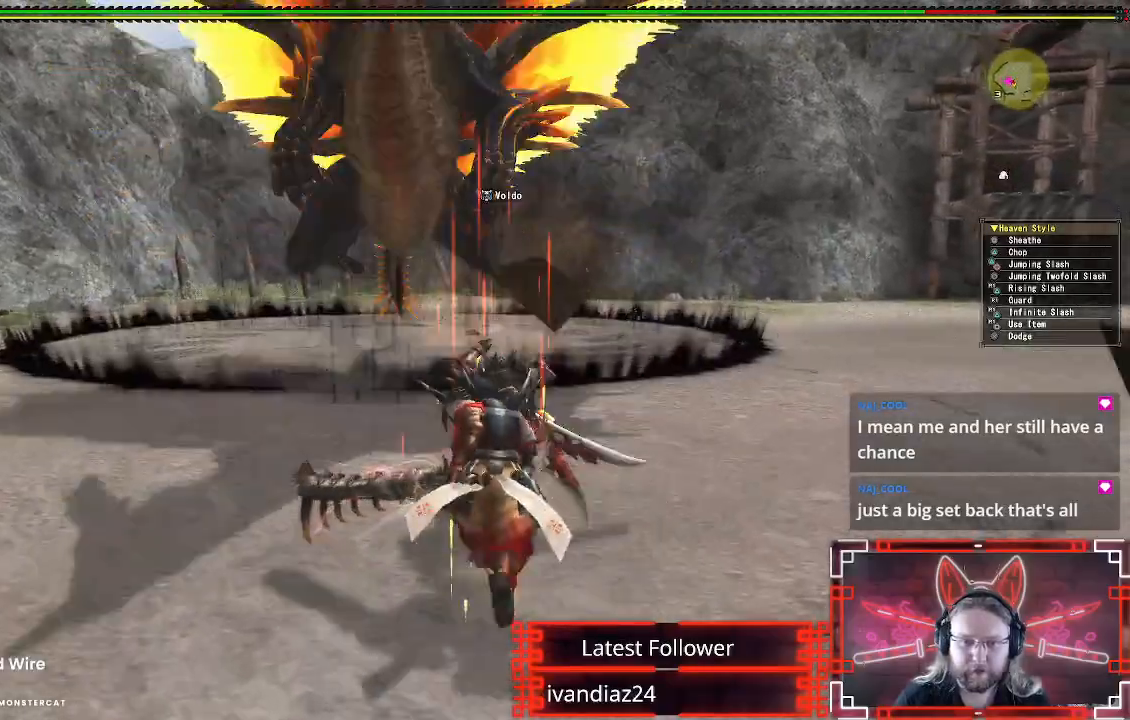
{"dt_ms": 500, "buttons": [], "left_stick": "down", "right_stick": "right", "events": [[67, "A", "down"], [183, "A", "up"], [200, "left_stick", "up-left"], [450, "left_stick", "down"], [450, "right_stick", "right"]]}
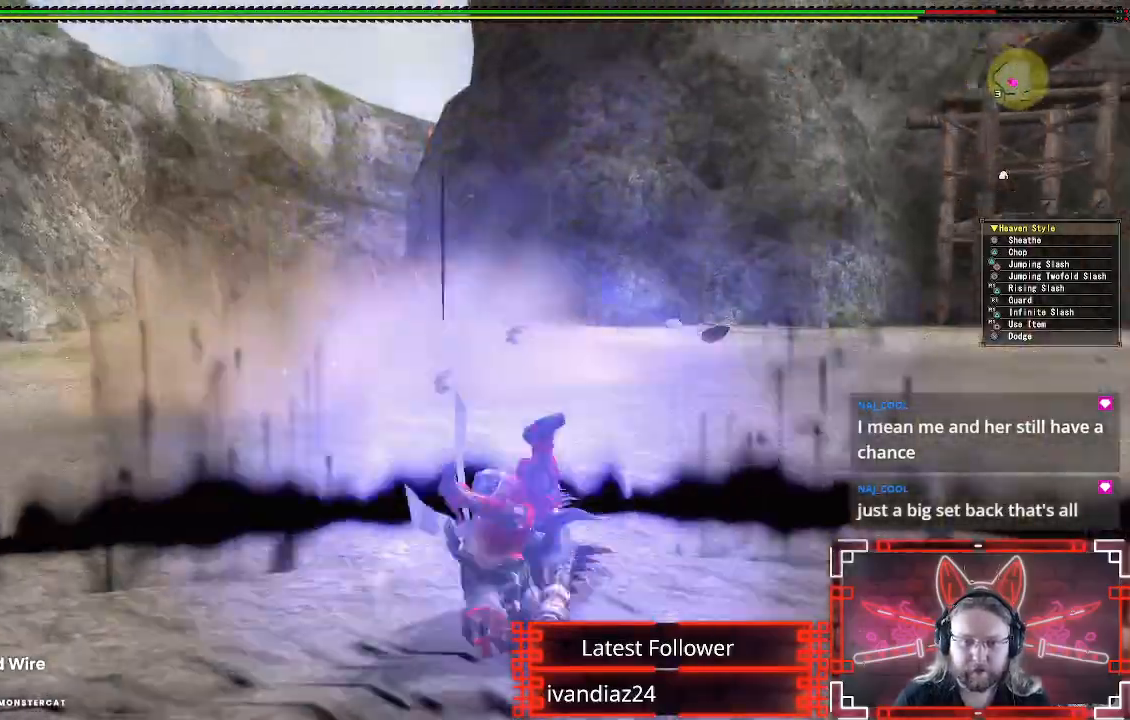
{"dt_ms": 500, "buttons": [], "left_stick": "up-right", "right_stick": "right", "events": [[167, "left_stick", "down-right"], [383, "left_stick", "up-right"]]}
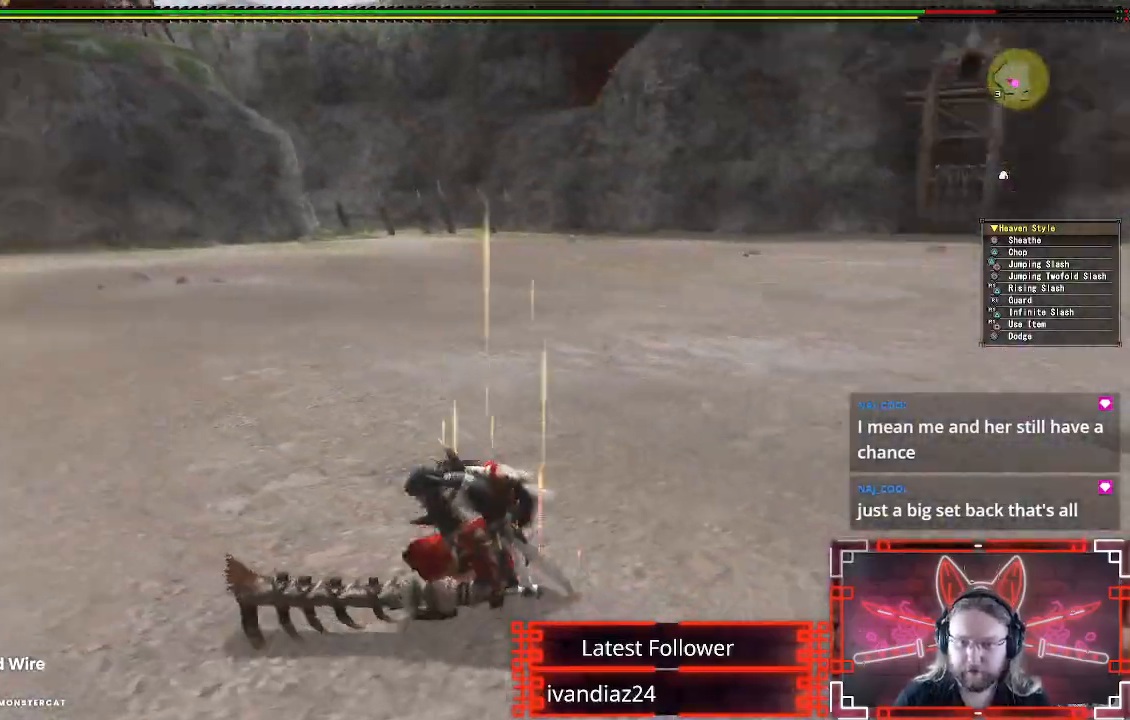
{"dt_ms": 500, "buttons": [], "left_stick": "up", "right_stick": "center", "events": [[67, "left_stick", "up"], [250, "right_stick", "center"]]}
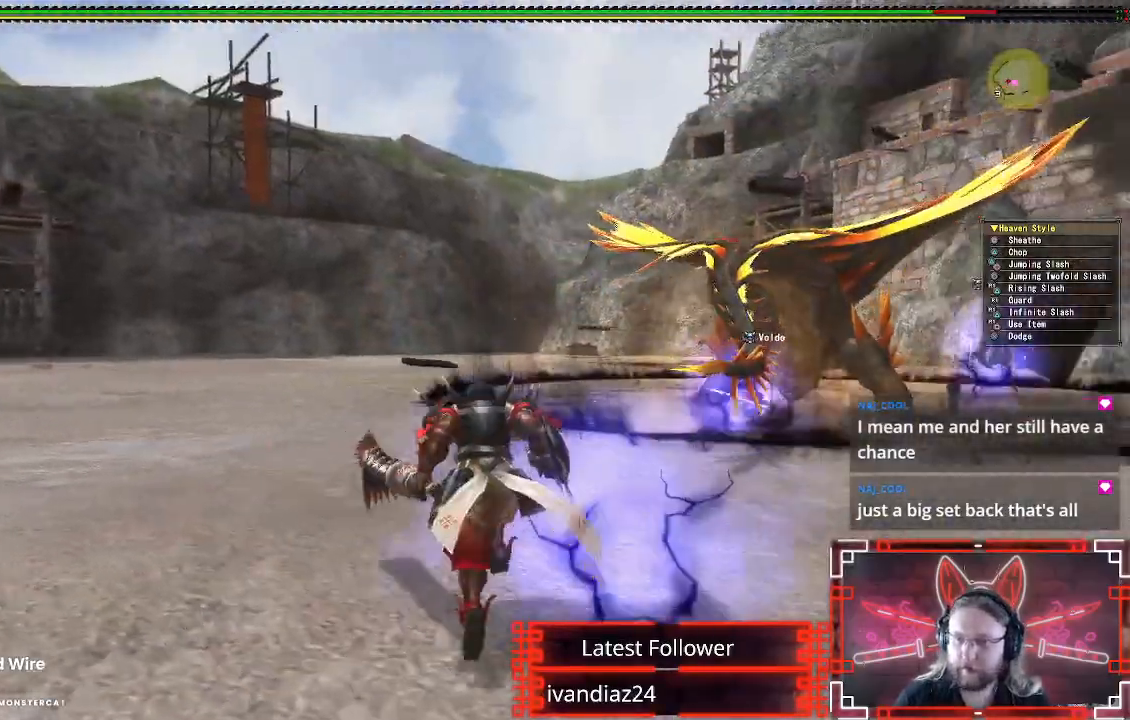
{"dt_ms": 500, "buttons": [], "left_stick": "up-right", "right_stick": "center", "events": [[100, "right_stick", "down-right"], [217, "right_stick", "center"], [317, "left_stick", "up-right"]]}
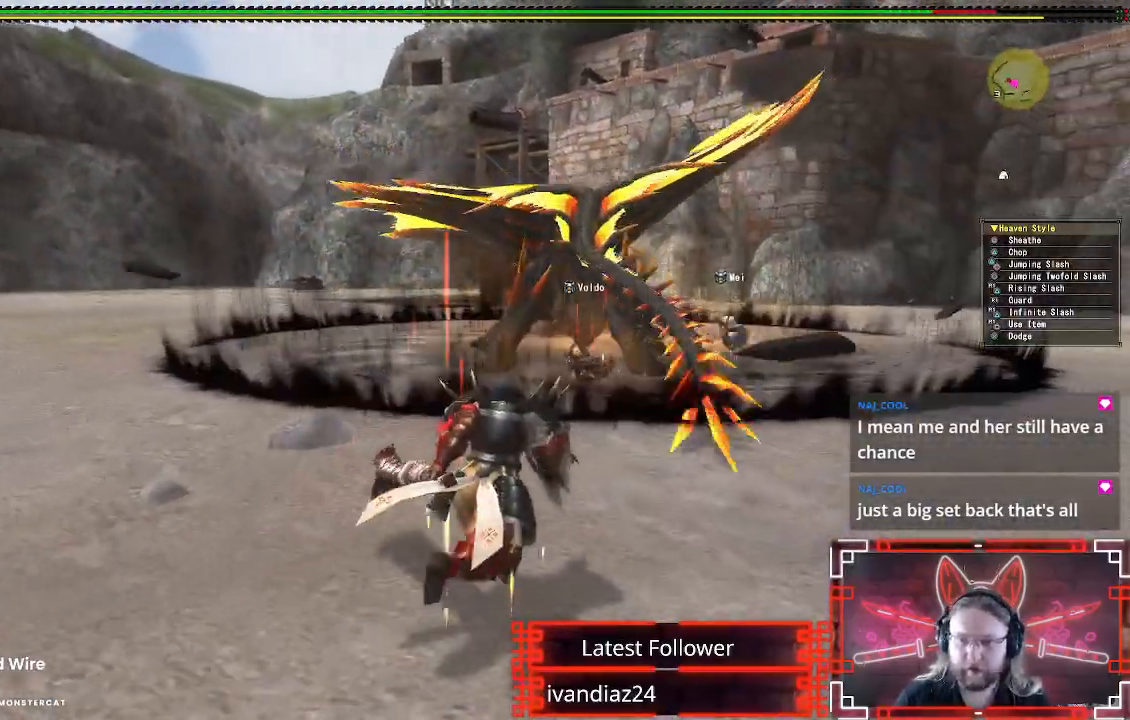
{"dt_ms": 500, "buttons": [], "left_stick": "up-right", "right_stick": "center", "events": []}
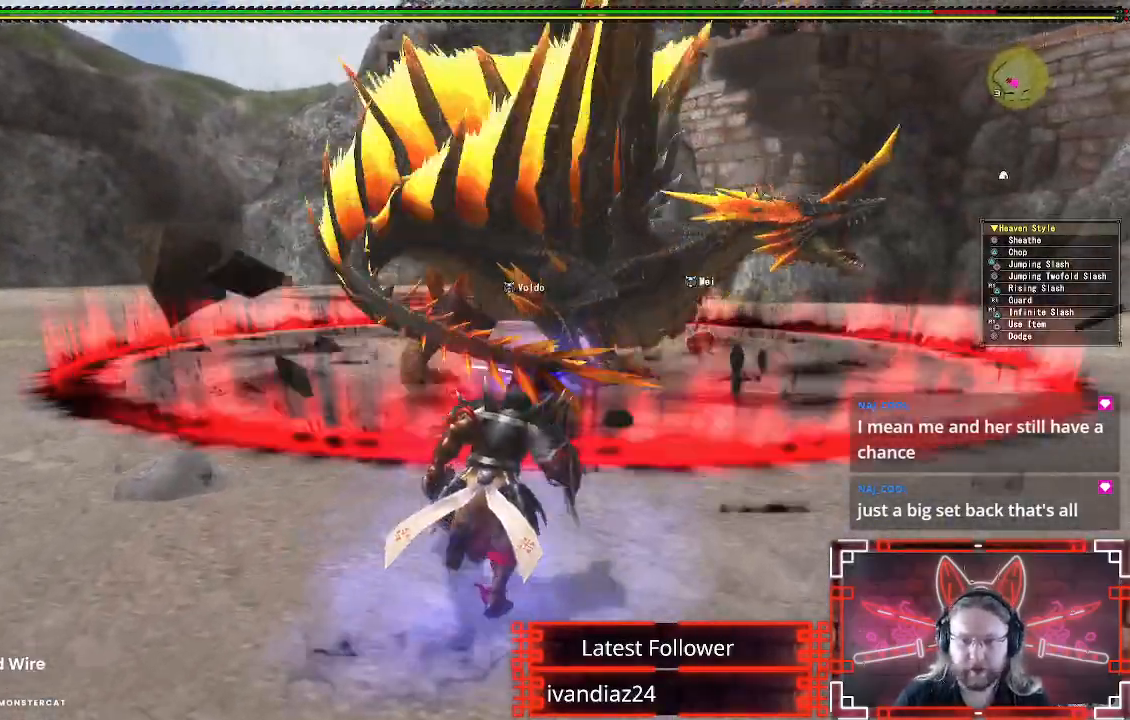
{"dt_ms": 500, "buttons": [], "left_stick": "up-right", "right_stick": "center", "events": []}
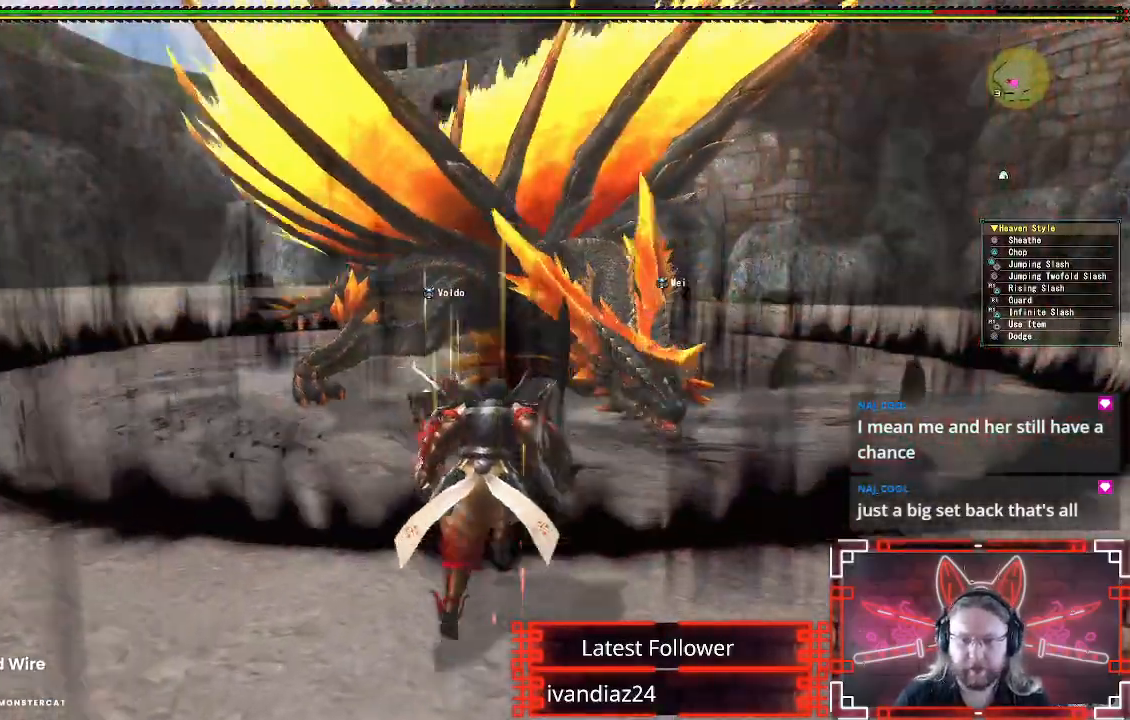
{"dt_ms": 500, "buttons": [], "left_stick": "up-right", "right_stick": "center", "events": []}